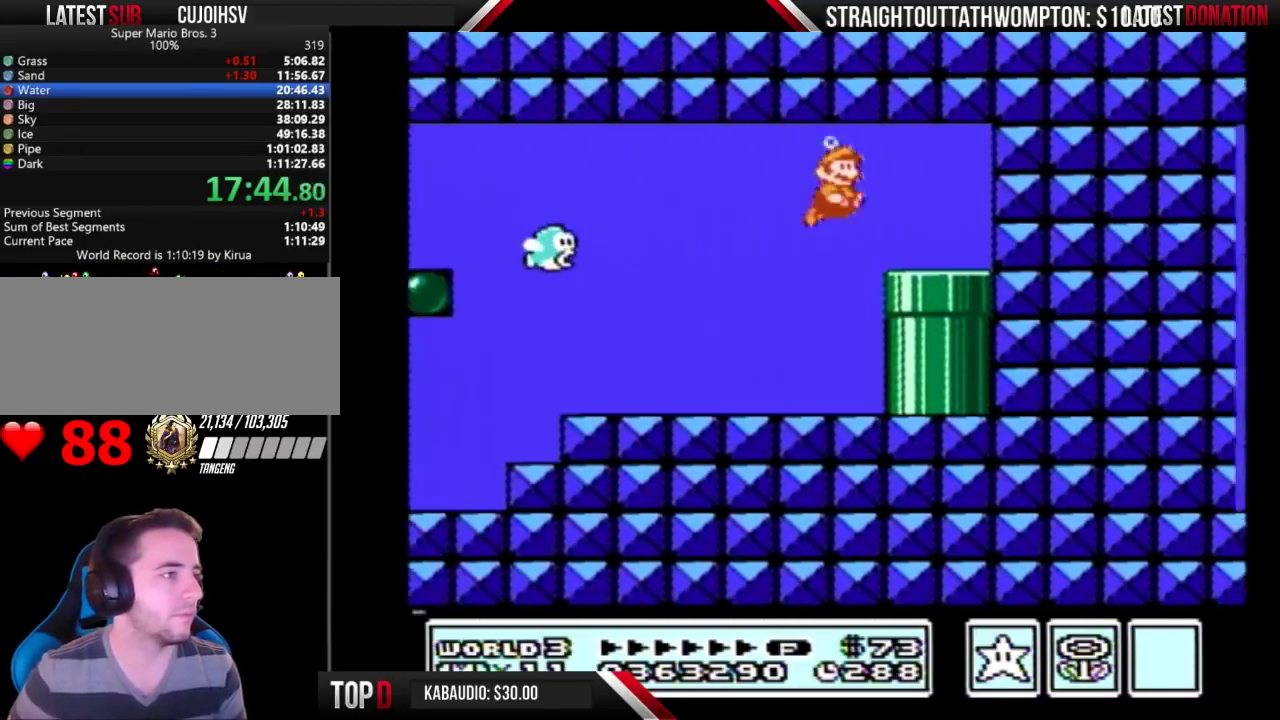
Gameplay with a controller (Nintendo layout); each line is a JSON object with the inputs held at the frame after it. "events" lists button and stick changes between this image and that frame as [ms after this image, input, new state], when the widget could be followed in between. Not read: L3 R3.
{"buttons": ["DPAD_DOWN"], "events": [[200, "DPAD_RIGHT", "up"], [233, "DPAD_DOWN", "down"]]}
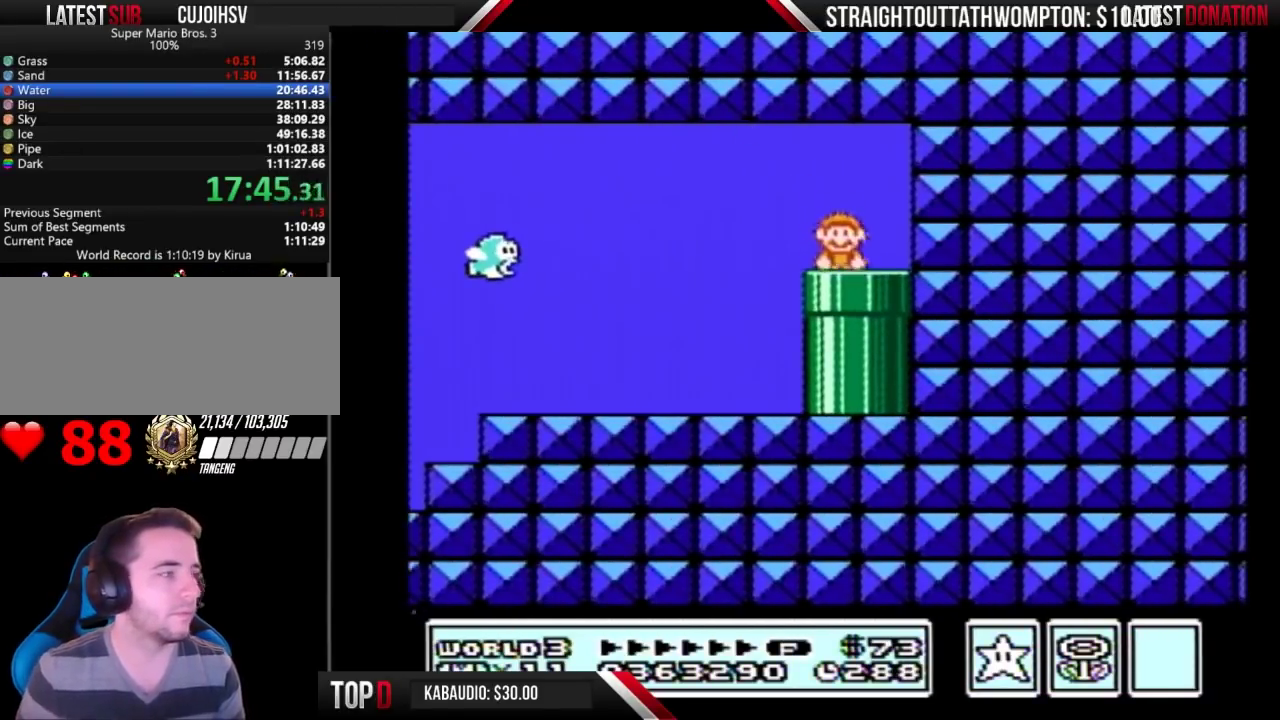
{"buttons": ["B"], "events": [[33, "B", "down"], [33, "DPAD_DOWN", "up"]]}
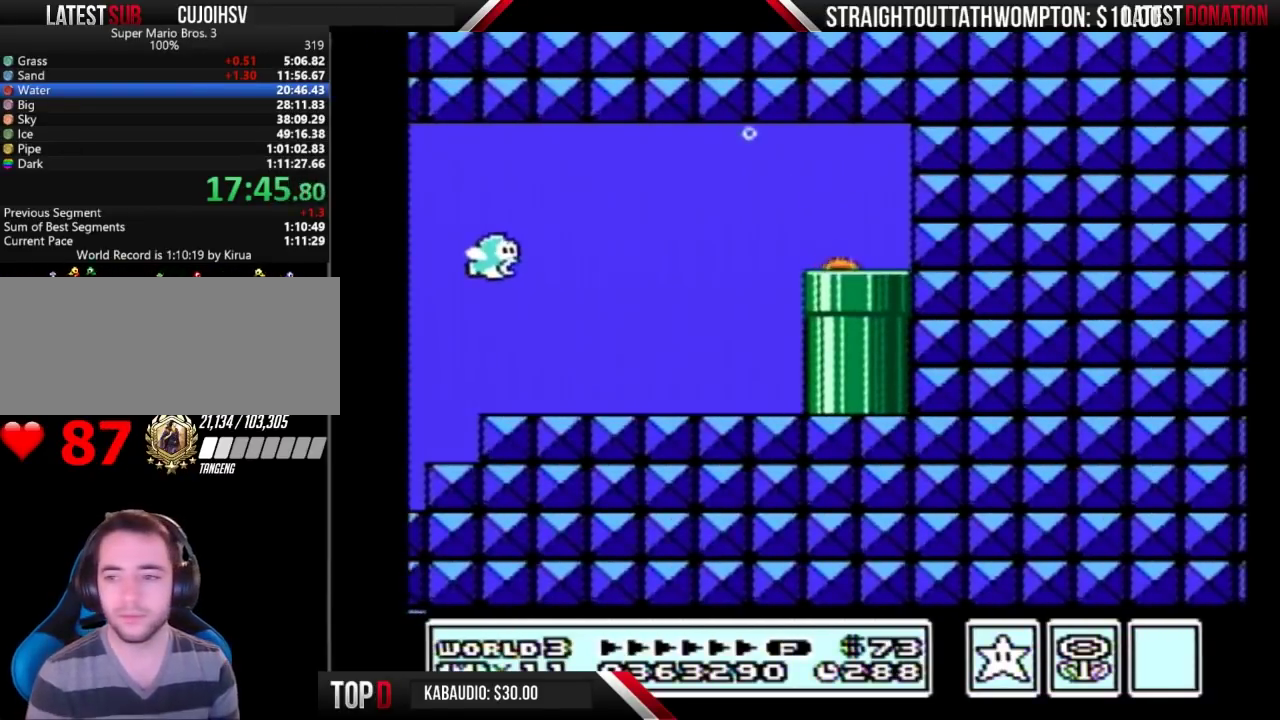
{"buttons": ["B", "DPAD_RIGHT"], "events": [[300, "DPAD_RIGHT", "down"]]}
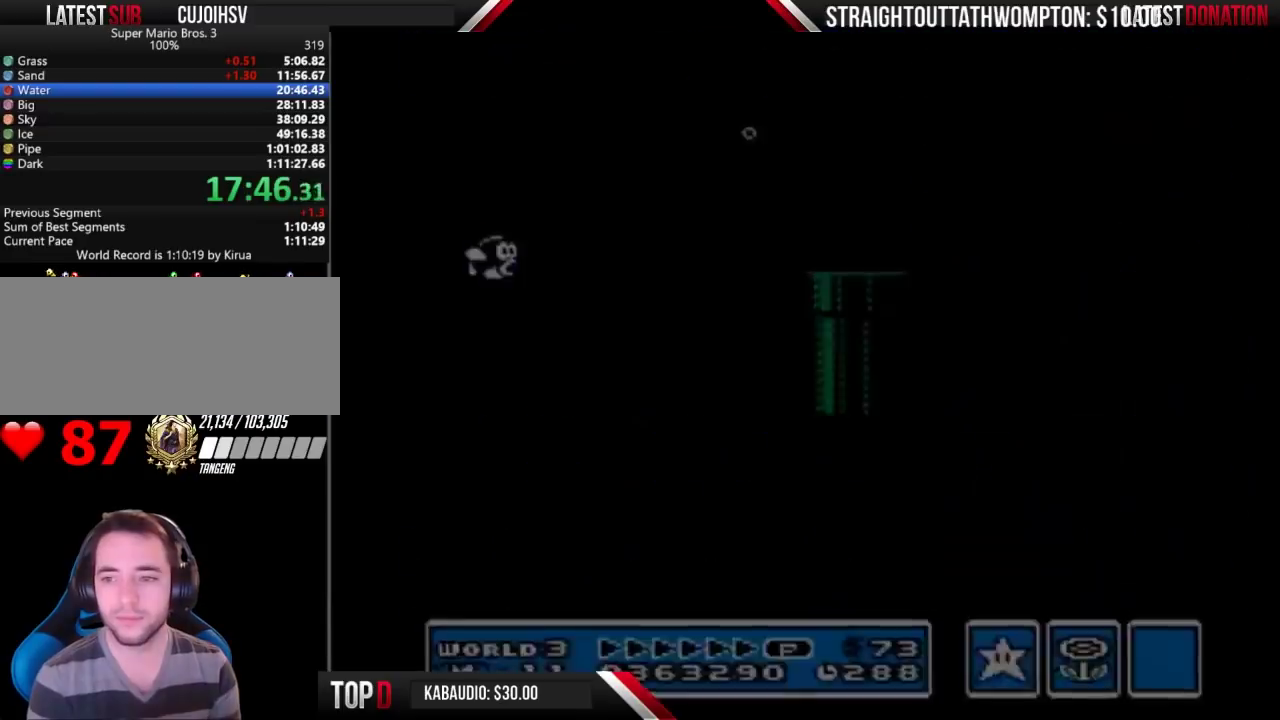
{"buttons": ["B", "DPAD_RIGHT"], "events": []}
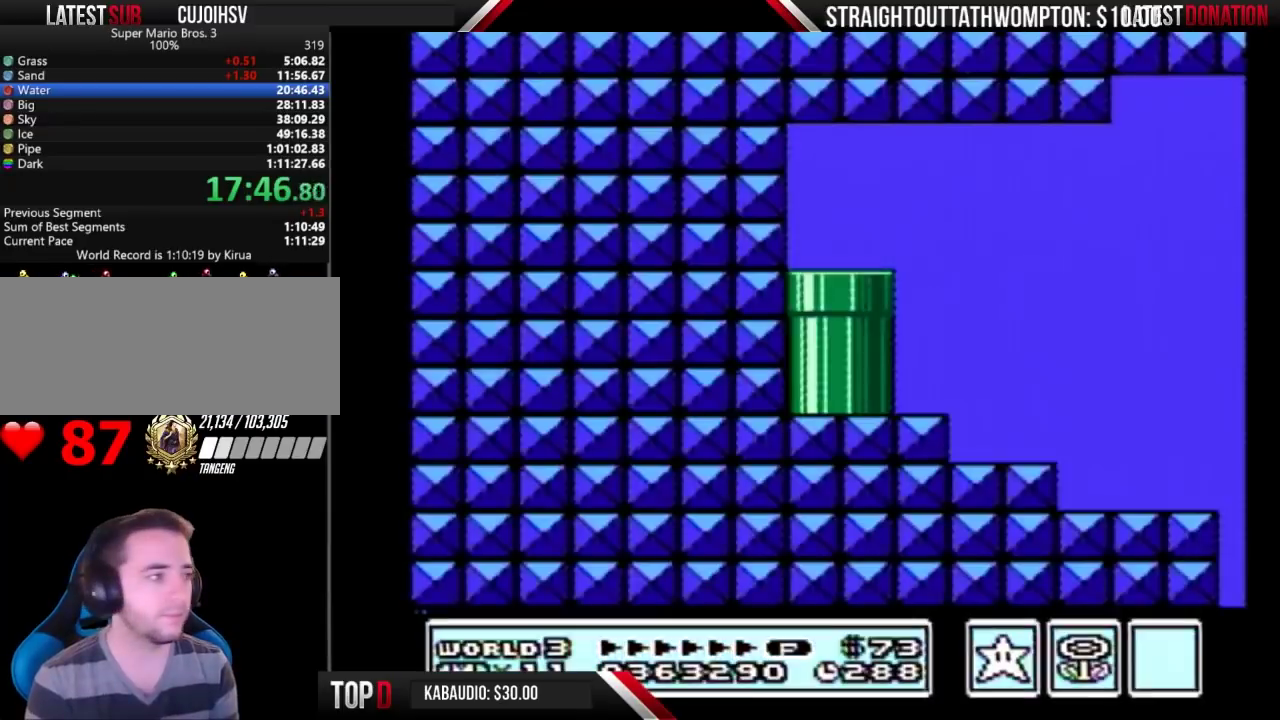
{"buttons": ["B", "DPAD_RIGHT"], "events": []}
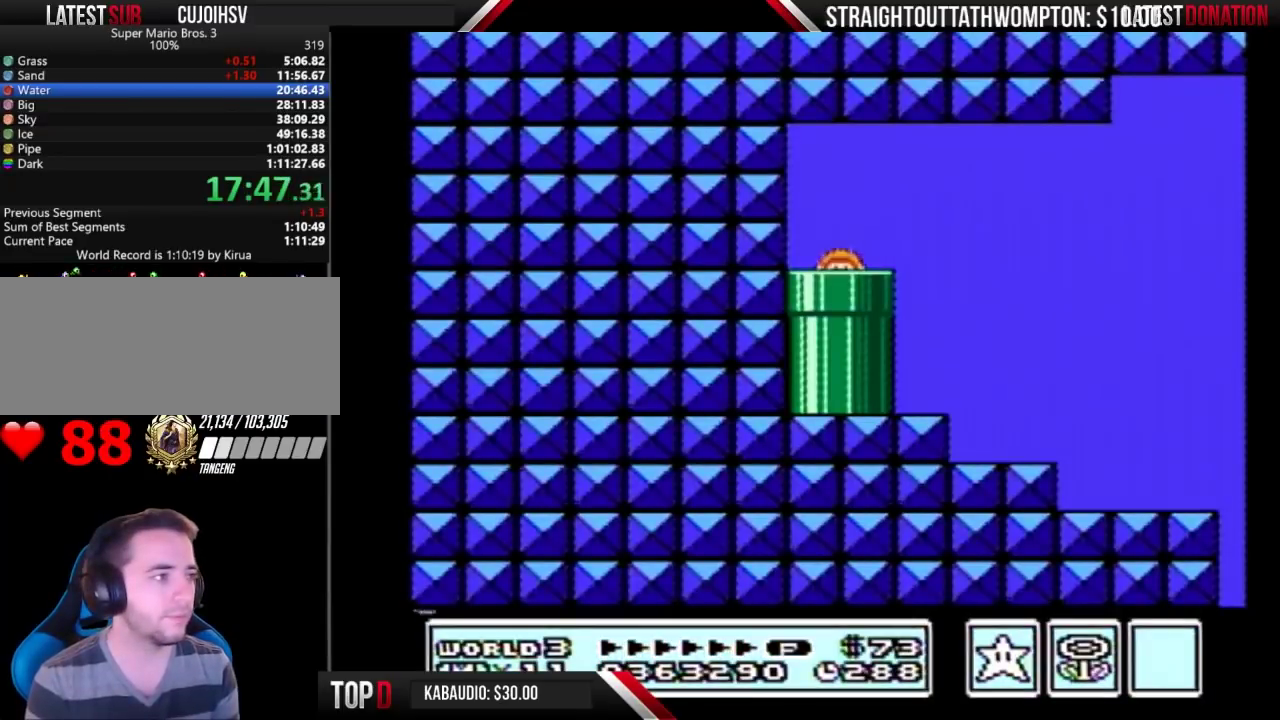
{"buttons": ["B", "DPAD_RIGHT"], "events": []}
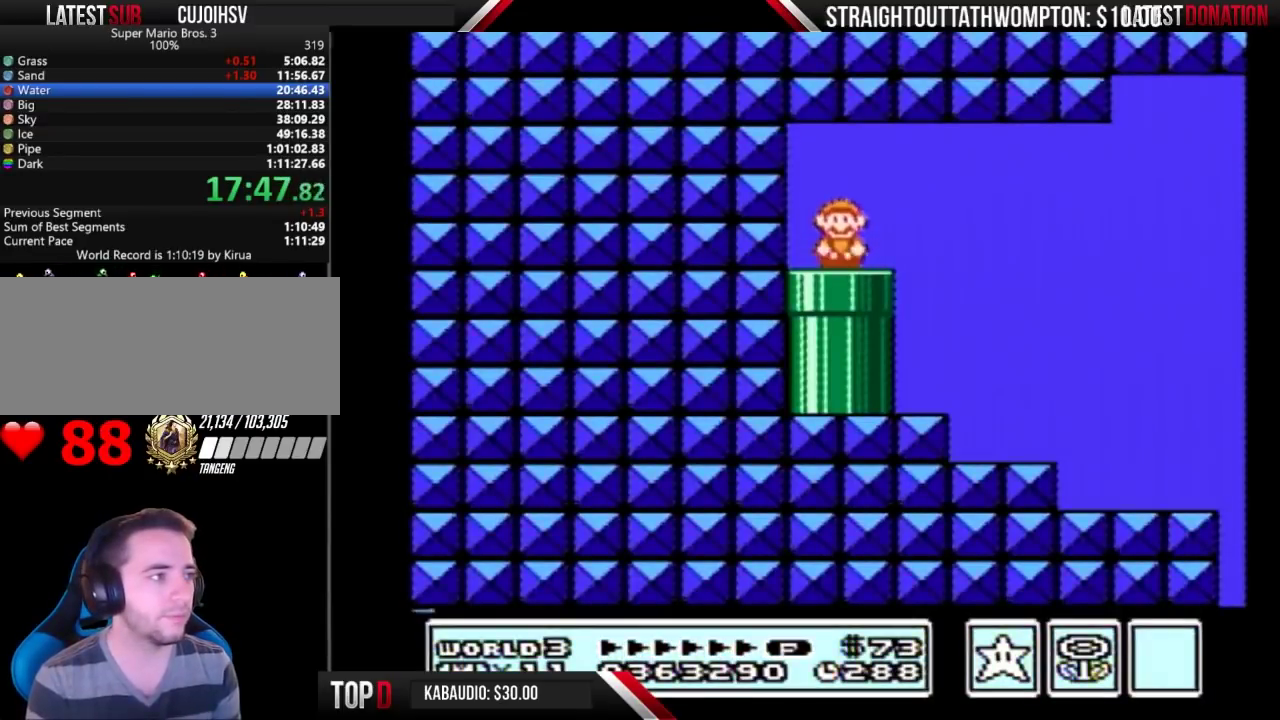
{"buttons": ["B", "DPAD_RIGHT"], "events": [[267, "A", "down"], [367, "A", "up"]]}
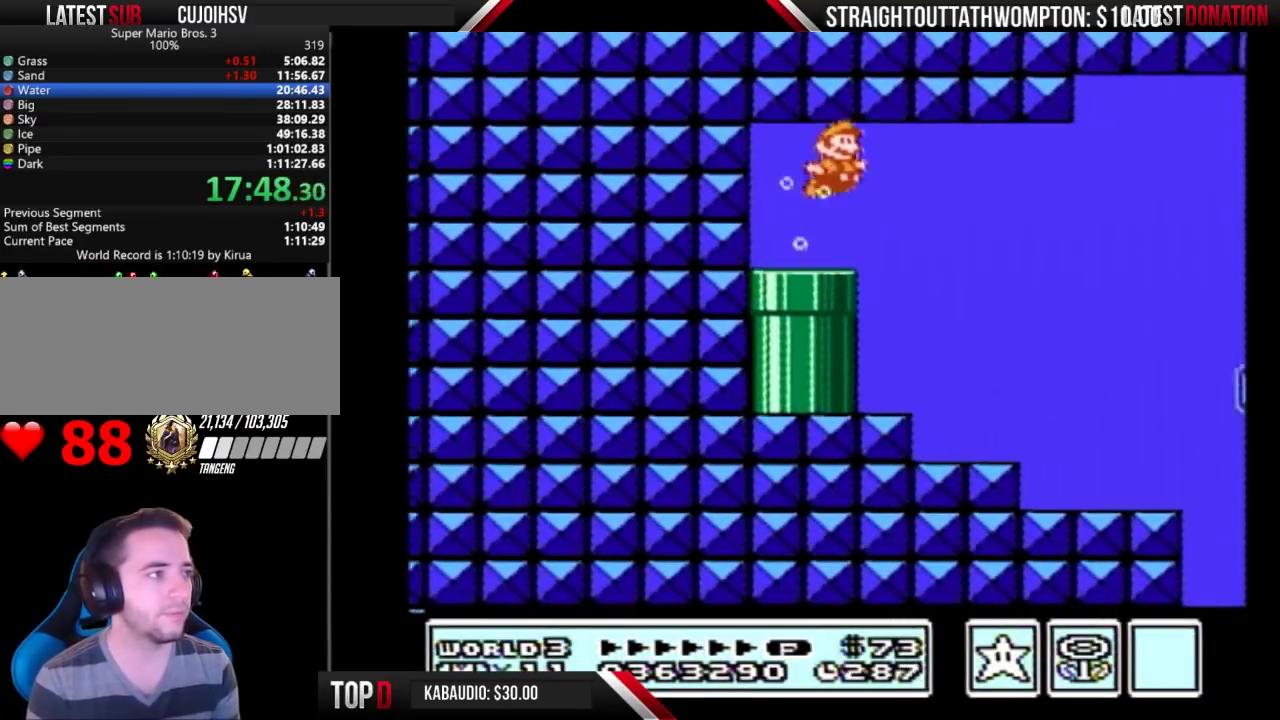
{"buttons": ["B", "DPAD_RIGHT"], "events": []}
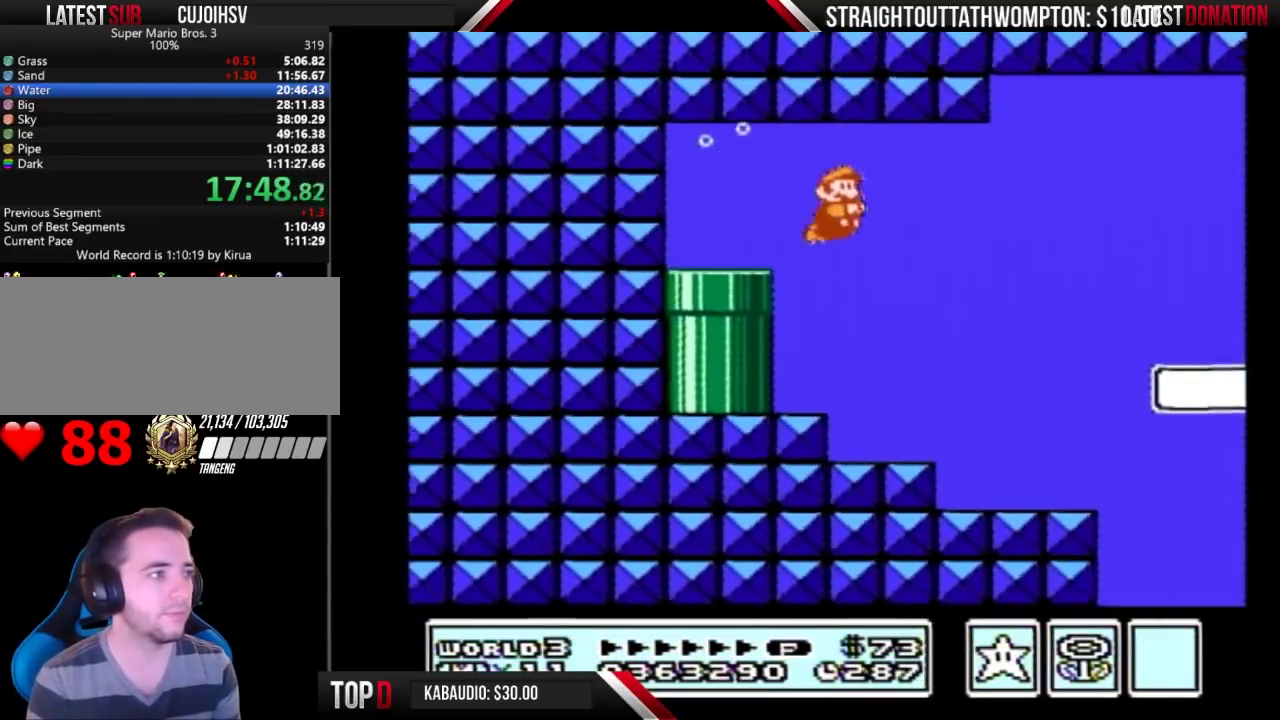
{"buttons": ["B", "DPAD_RIGHT"], "events": [[133, "A", "down"], [200, "A", "up"]]}
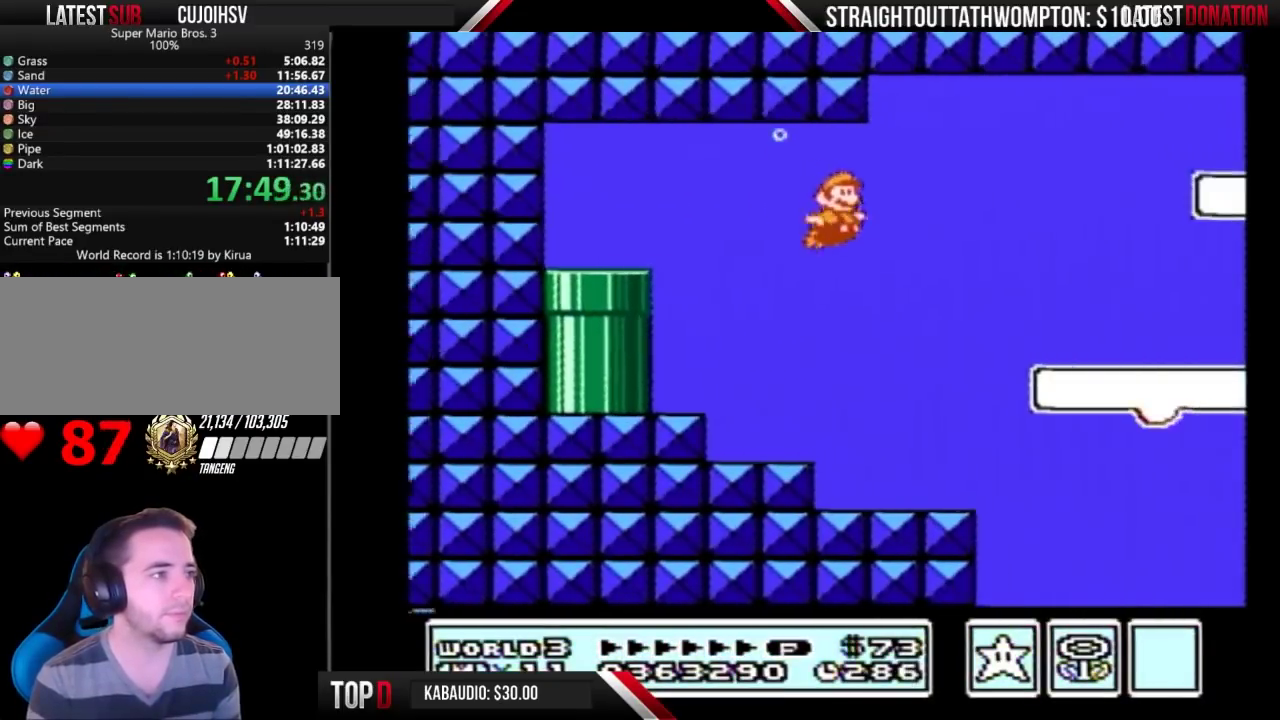
{"buttons": ["B", "DPAD_RIGHT"], "events": [[367, "A", "down"], [433, "A", "up"]]}
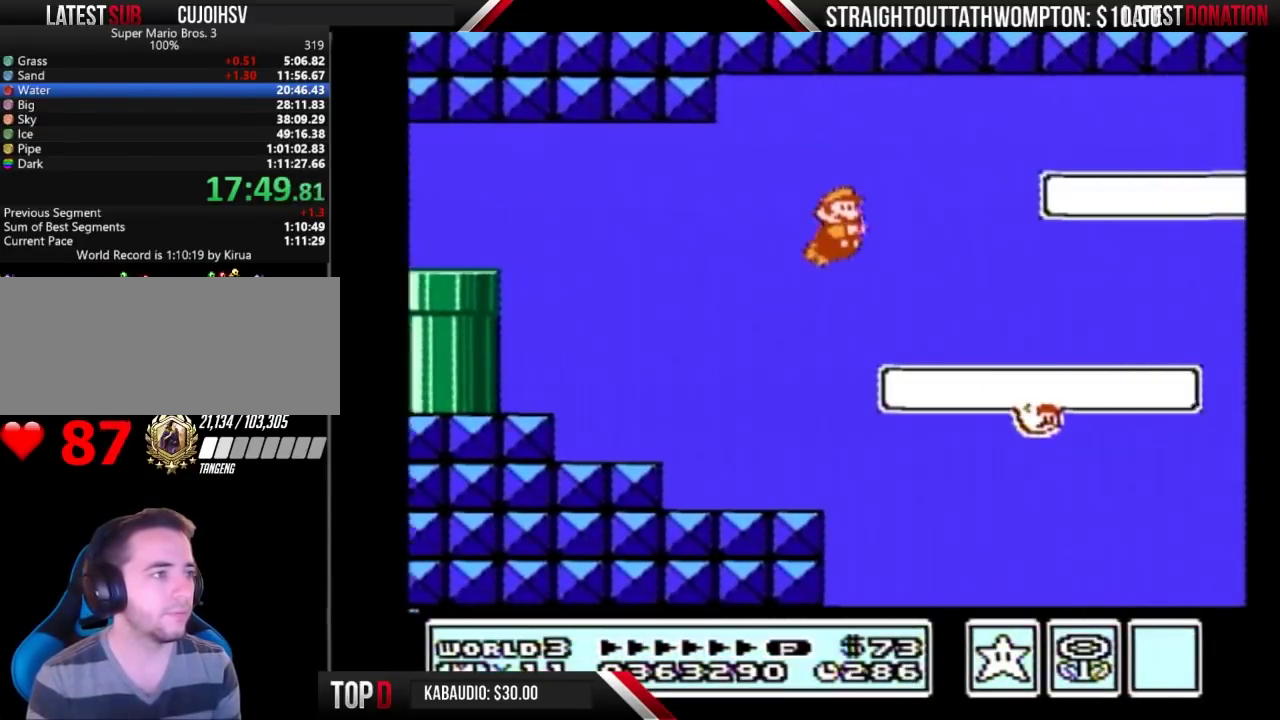
{"buttons": ["B", "DPAD_RIGHT"], "events": []}
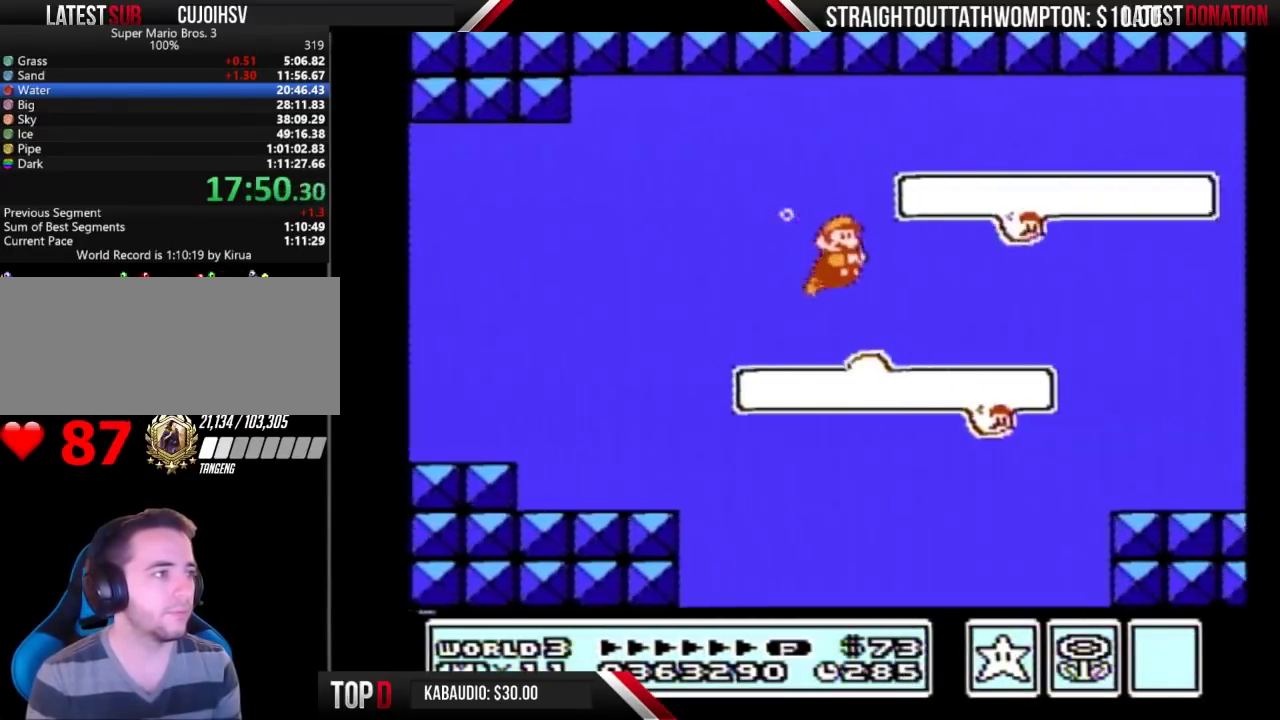
{"buttons": ["B", "DPAD_RIGHT"], "events": [[133, "A", "down"], [233, "A", "up"]]}
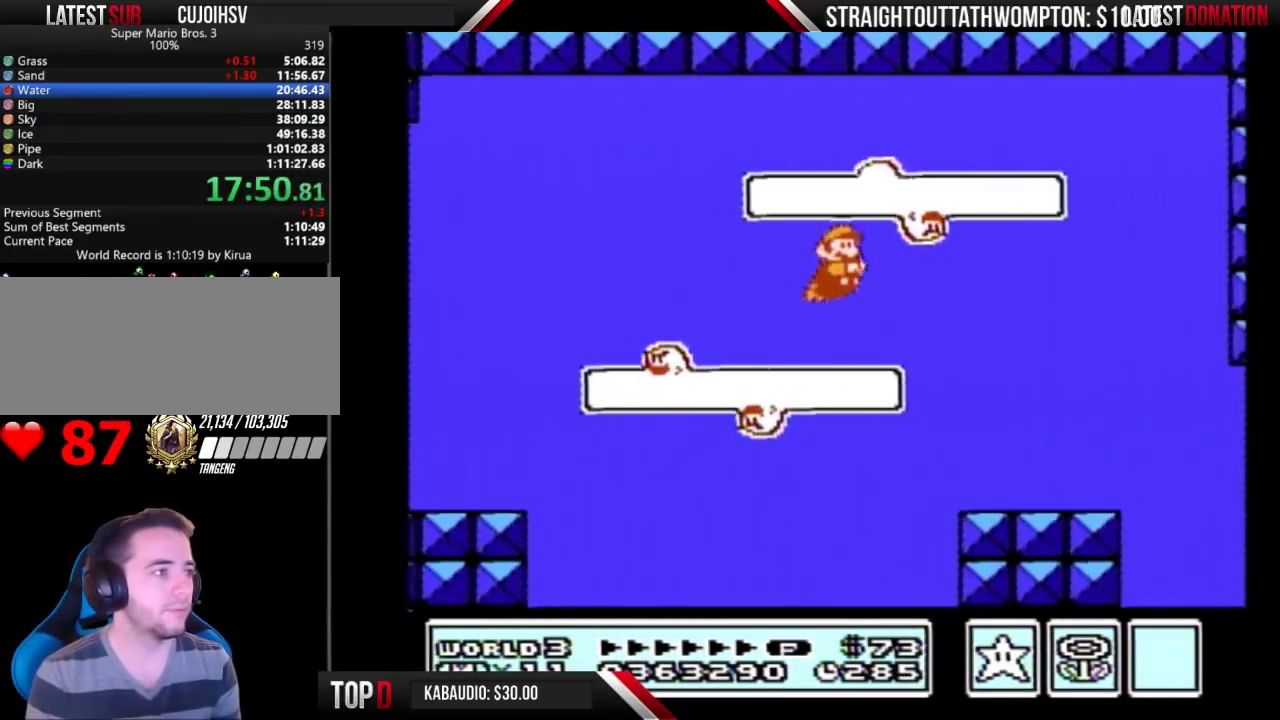
{"buttons": ["B", "DPAD_RIGHT"], "events": []}
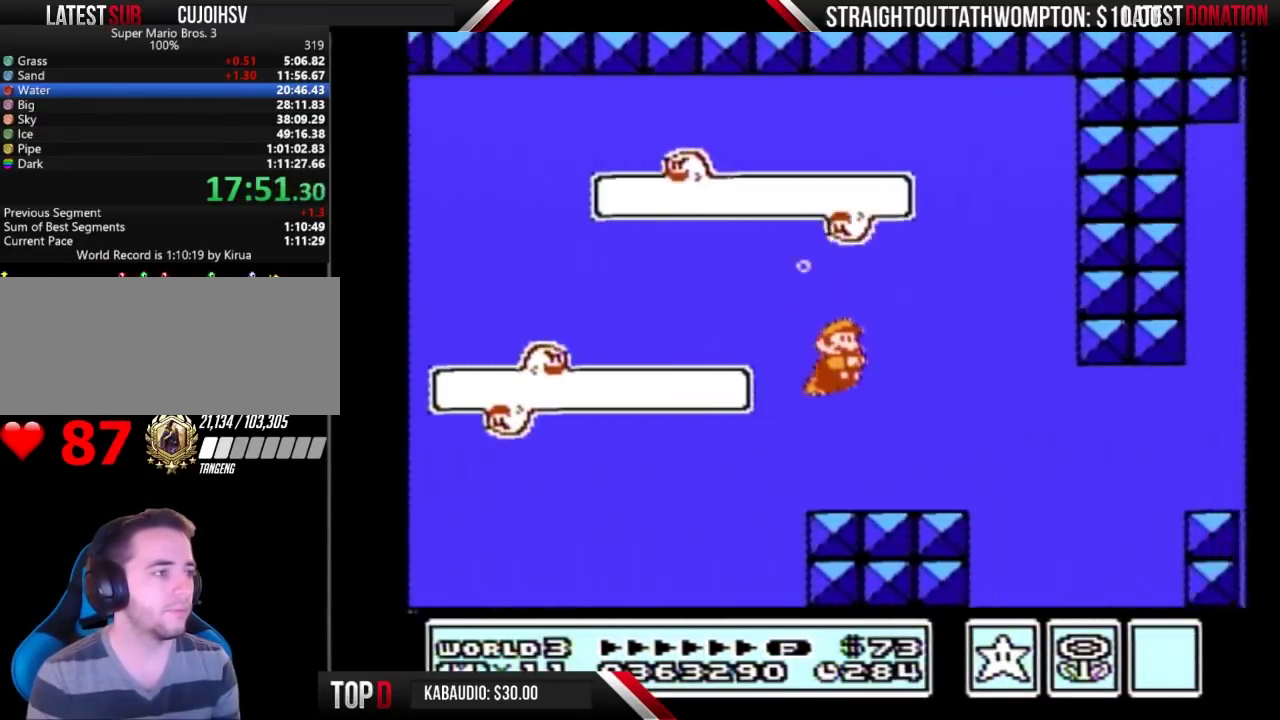
{"buttons": ["B", "DPAD_RIGHT"], "events": [[200, "A", "down"], [300, "A", "up"]]}
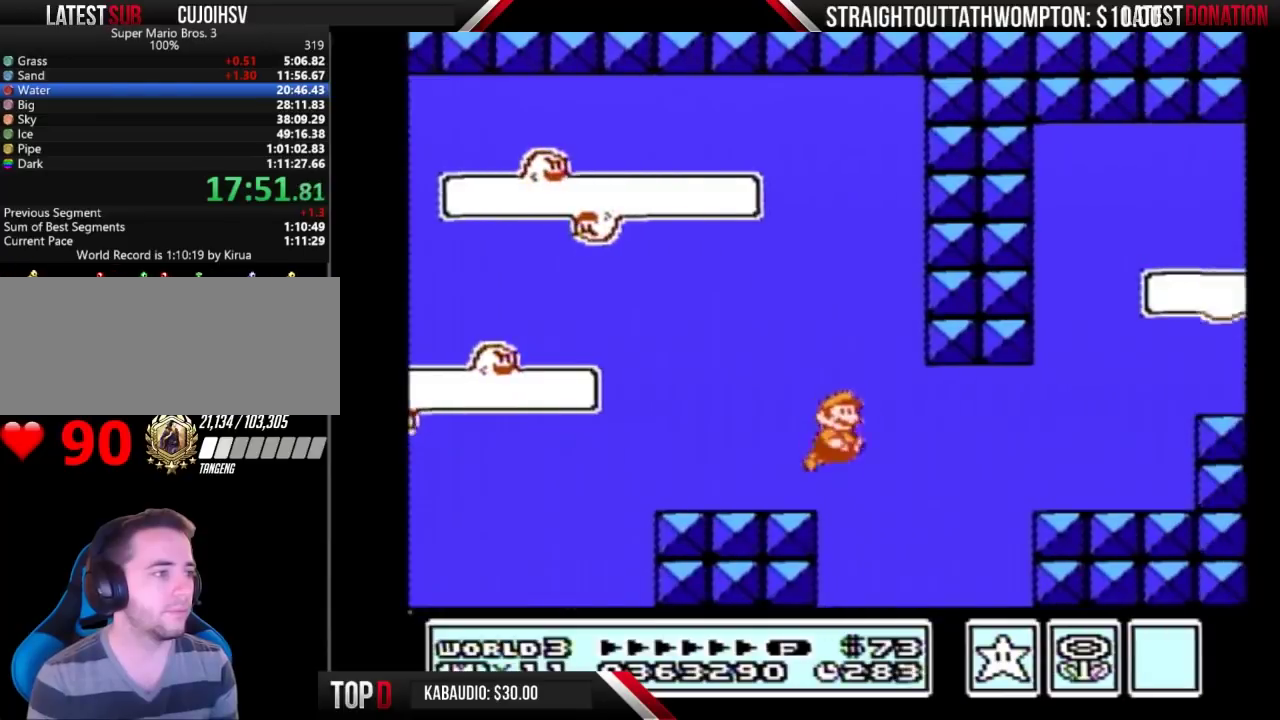
{"buttons": ["B", "DPAD_LEFT"], "events": [[167, "A", "down"], [233, "A", "up"], [400, "DPAD_RIGHT", "up"], [433, "DPAD_LEFT", "down"]]}
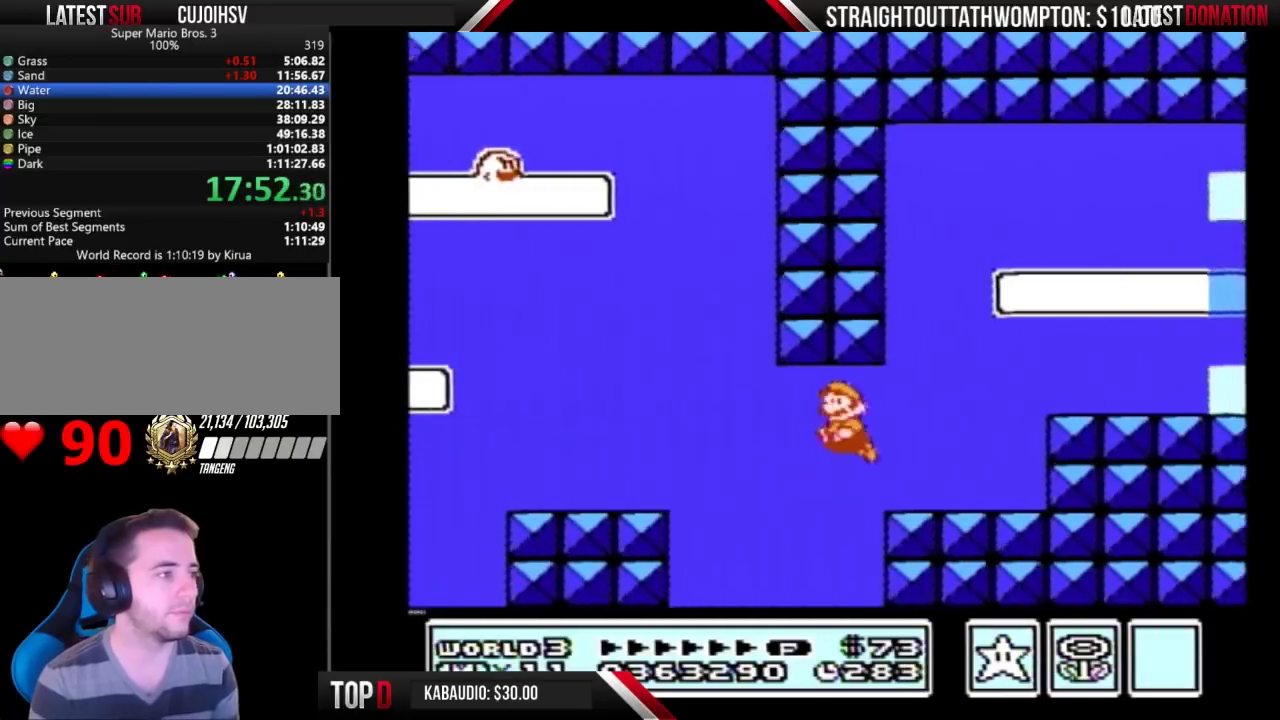
{"buttons": ["A", "B", "DPAD_RIGHT"], "events": [[267, "A", "down"], [333, "A", "up"], [400, "DPAD_LEFT", "up"], [433, "DPAD_RIGHT", "down"], [500, "A", "down"]]}
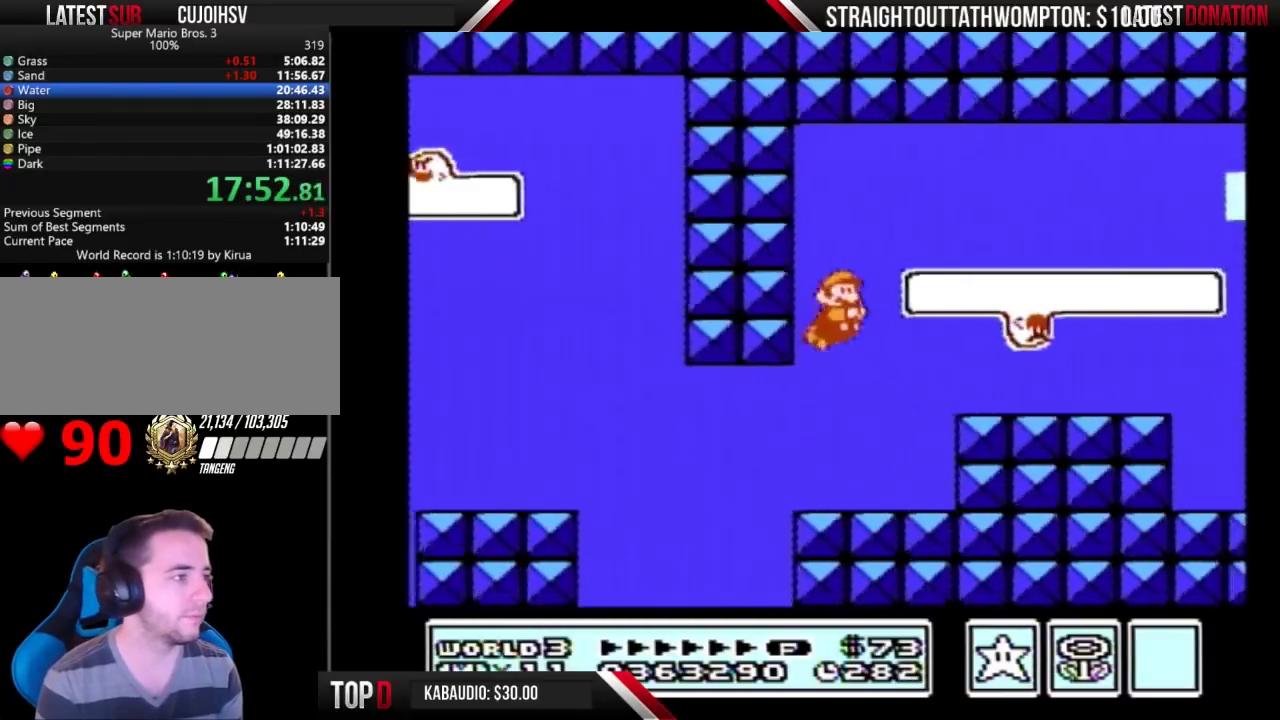
{"buttons": ["A", "B", "DPAD_RIGHT"], "events": [[100, "A", "up"], [133, "A", "down"], [167, "A", "up"], [233, "A", "down"], [300, "A", "up"], [367, "A", "down"], [433, "A", "up"], [500, "A", "down"]]}
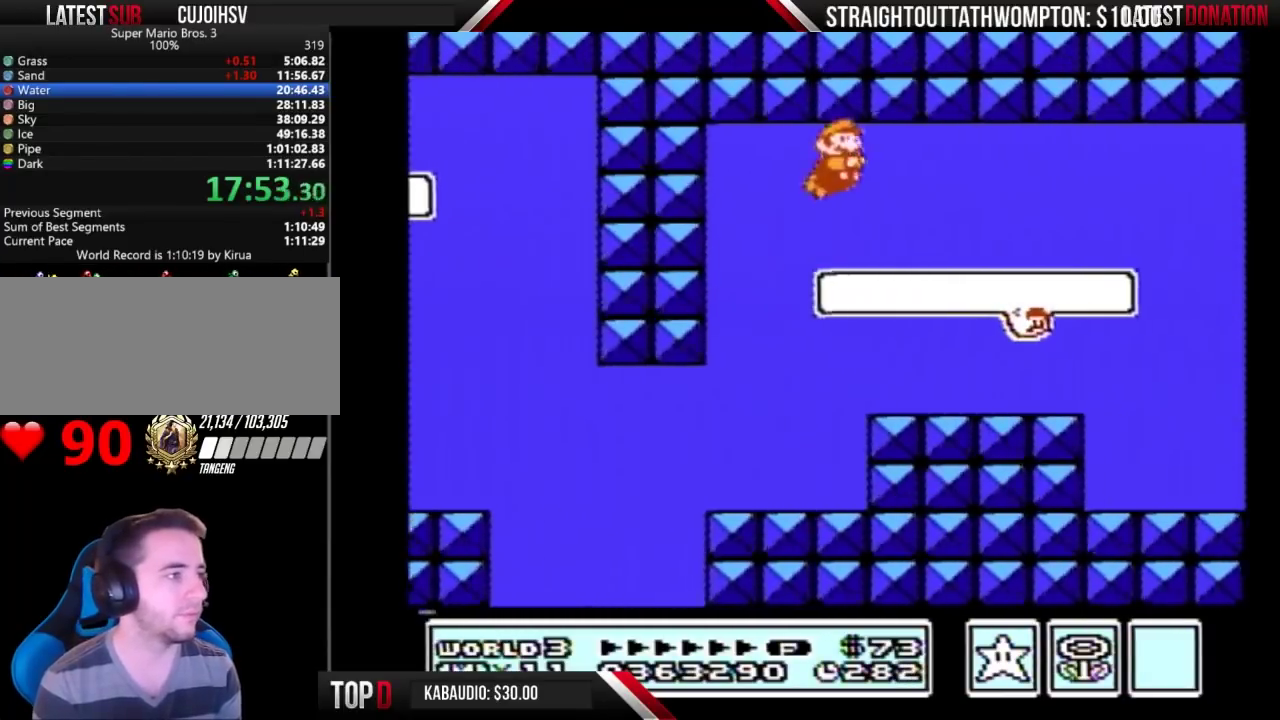
{"buttons": ["A", "B", "DPAD_RIGHT"], "events": [[33, "A", "up"], [133, "A", "down"], [167, "A", "up"], [233, "A", "down"], [267, "A", "up"], [367, "A", "down"], [433, "A", "up"], [467, "A", "down"]]}
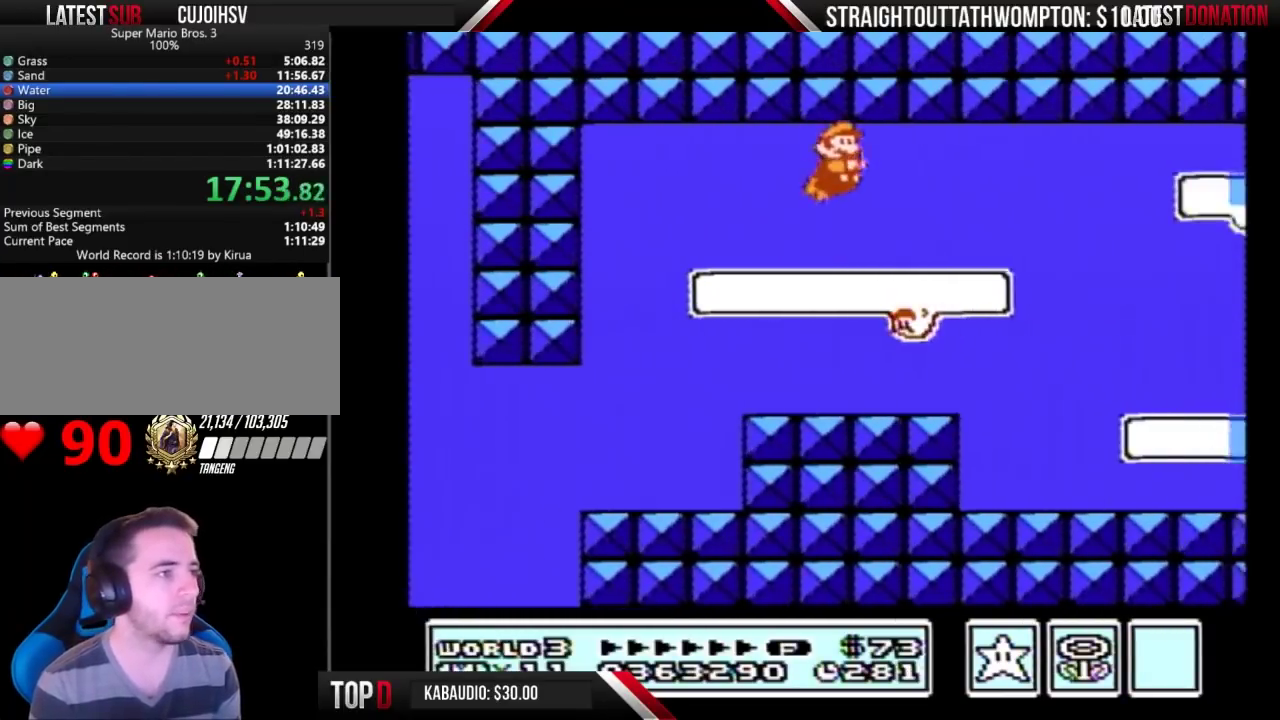
{"buttons": ["B", "DPAD_RIGHT"], "events": [[67, "A", "up"]]}